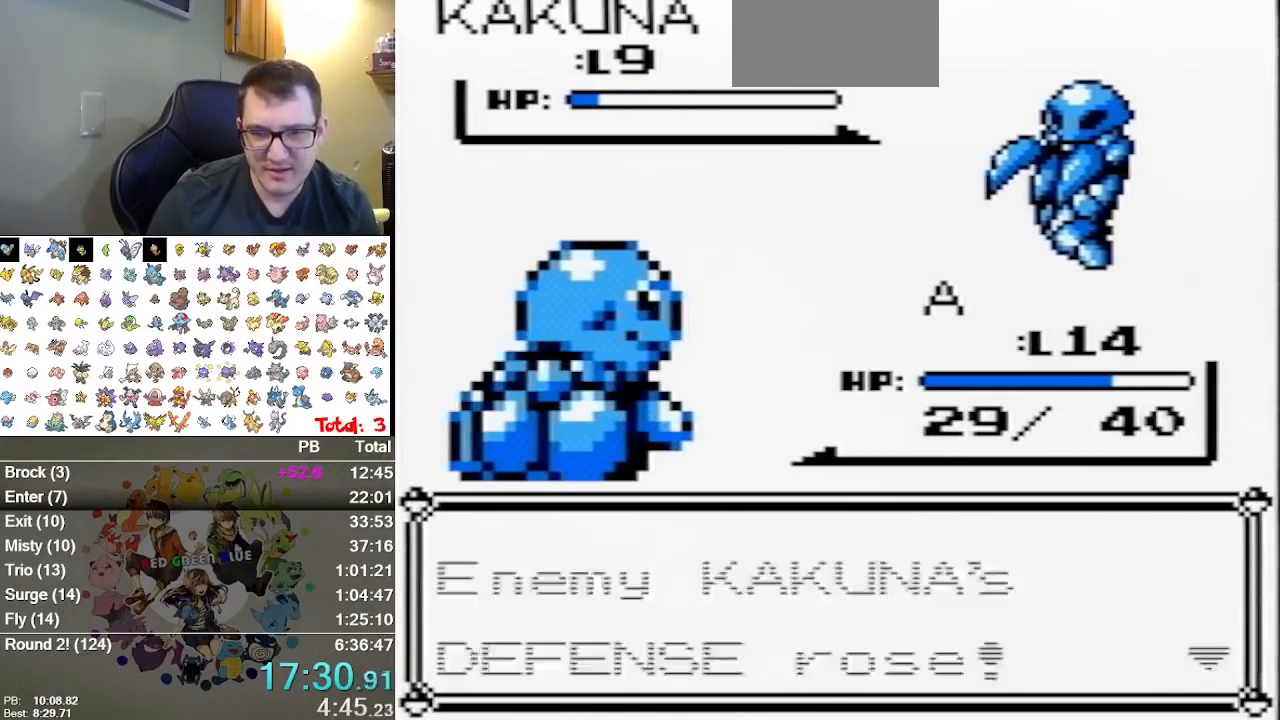
Gameplay with a controller (Nintendo layout); each line is a JSON object with the inputs held at the frame after it. "events" lists button and stick changes between this image and that frame as [ms after this image, input, new state], when the widget could be followed in between. Not read: B L1 L3 R3.
{"buttons": [], "events": [[50, "A", "down"], [200, "A", "up"], [267, "A", "down"], [400, "A", "up"]]}
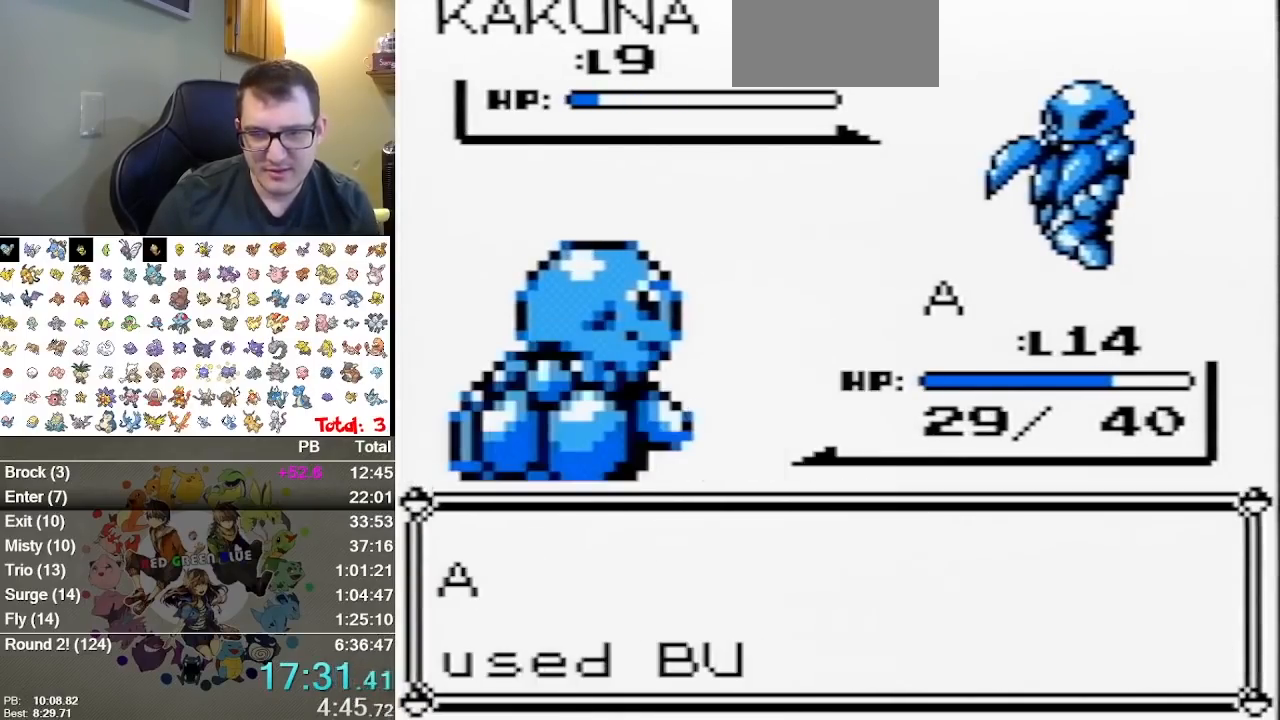
{"buttons": [], "events": [[217, "A", "down"], [350, "A", "up"], [433, "A", "down"], [500, "A", "up"]]}
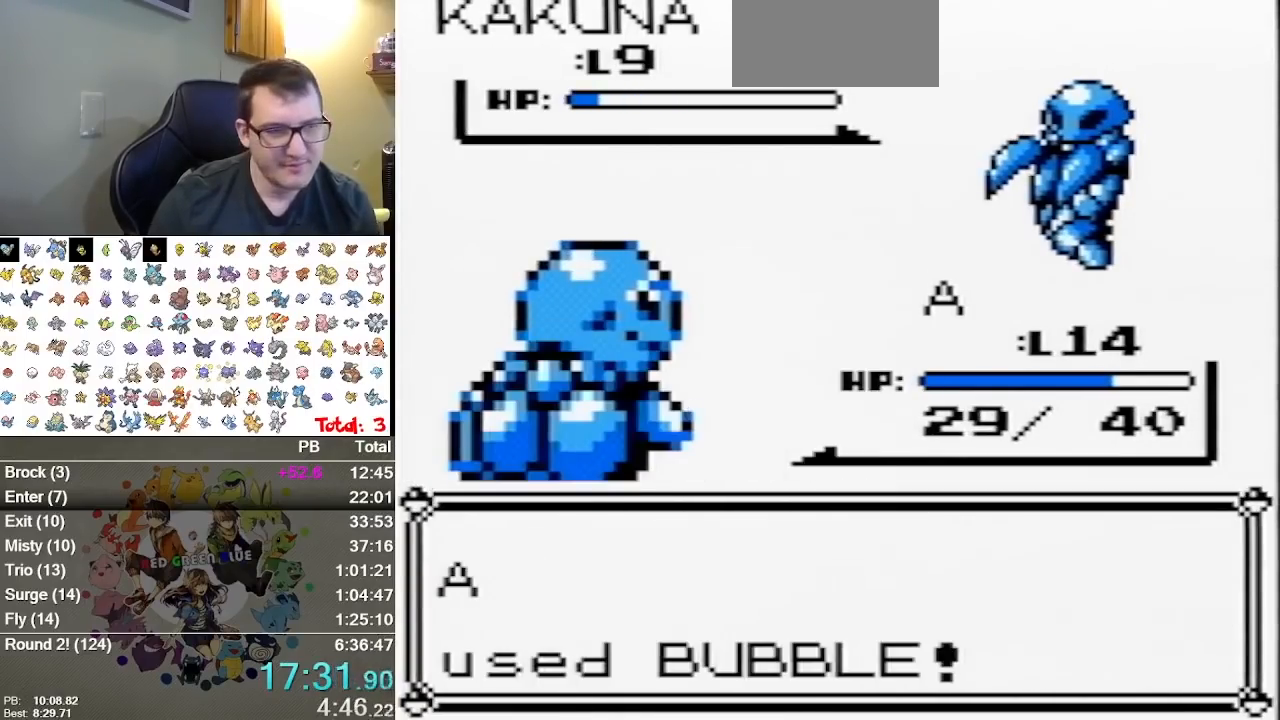
{"buttons": [], "events": [[67, "A", "down"], [267, "A", "up"]]}
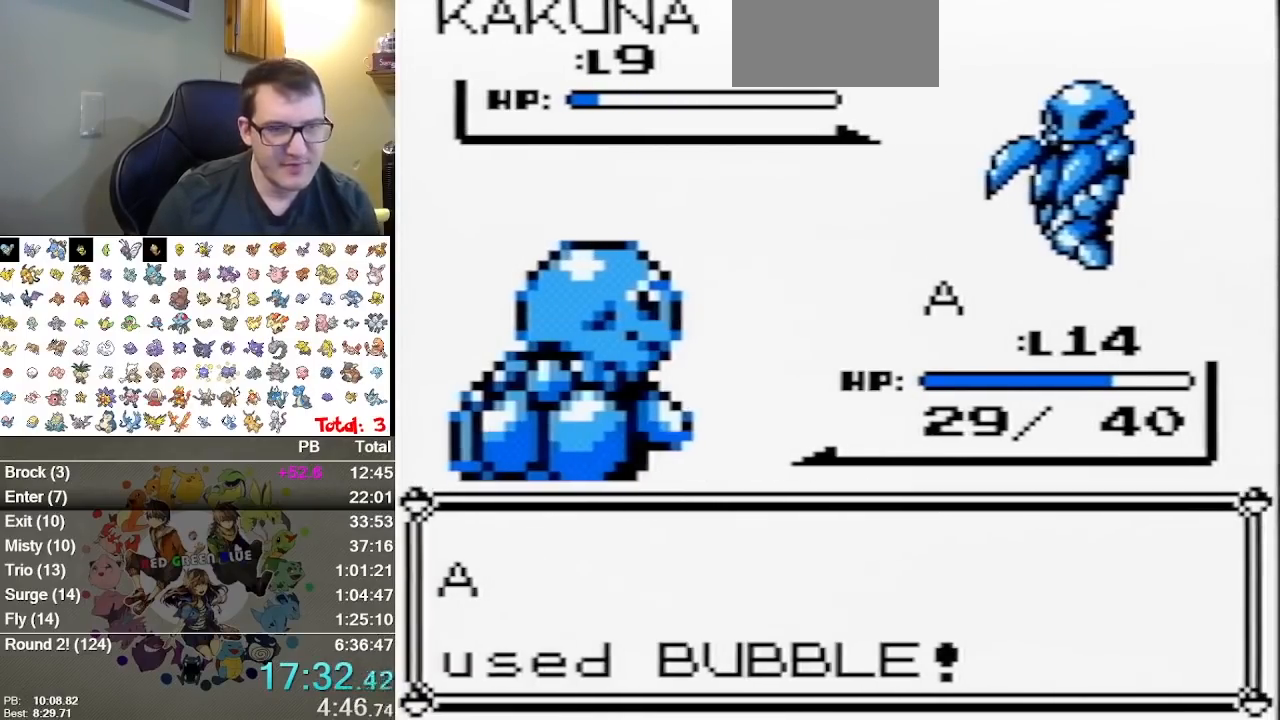
{"buttons": ["A"], "events": [[433, "A", "down"]]}
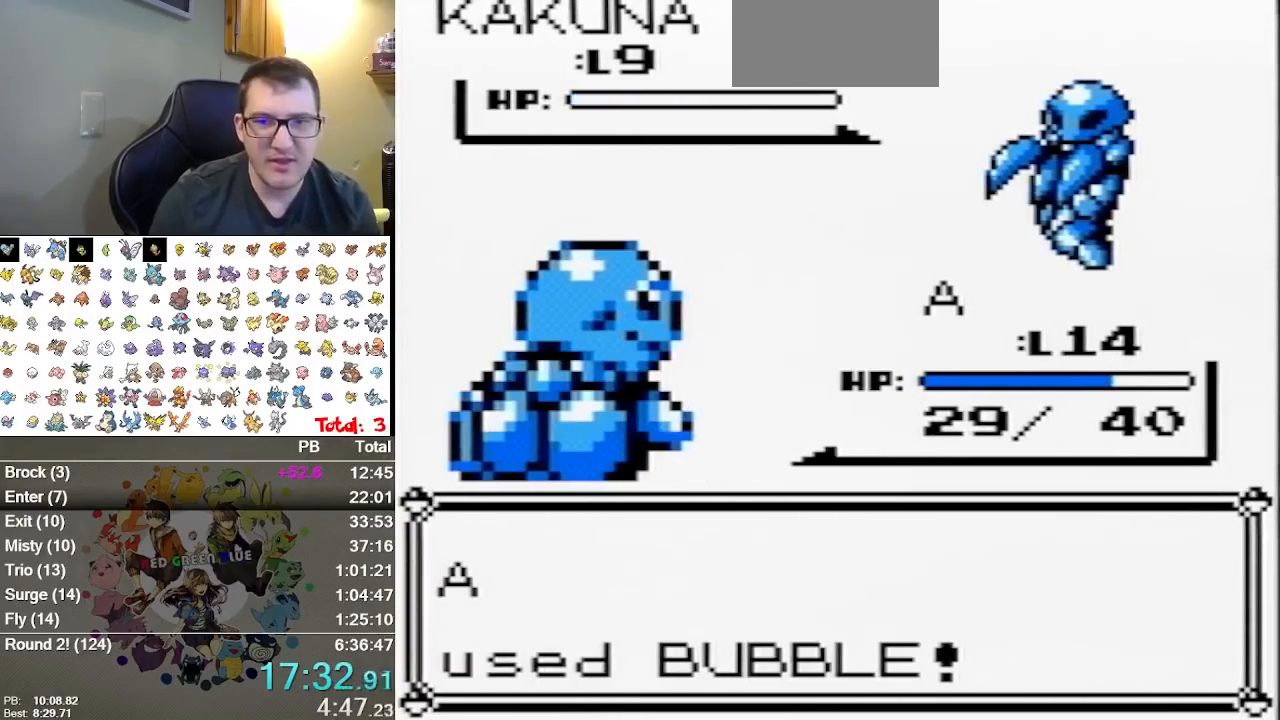
{"buttons": ["A"], "events": [[67, "A", "up"], [150, "A", "down"], [250, "A", "up"], [317, "A", "down"]]}
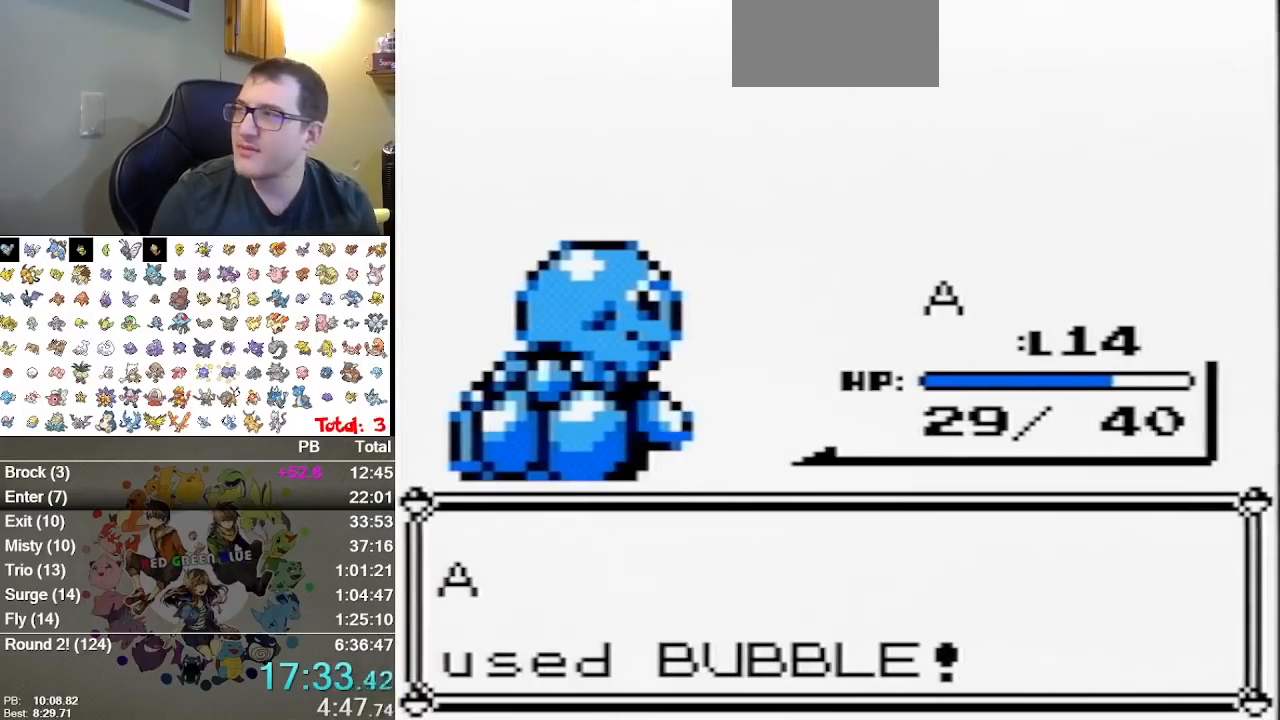
{"buttons": ["A"], "events": [[67, "A", "up"], [167, "A", "down"], [233, "A", "up"], [300, "A", "down"], [417, "A", "up"], [483, "A", "down"]]}
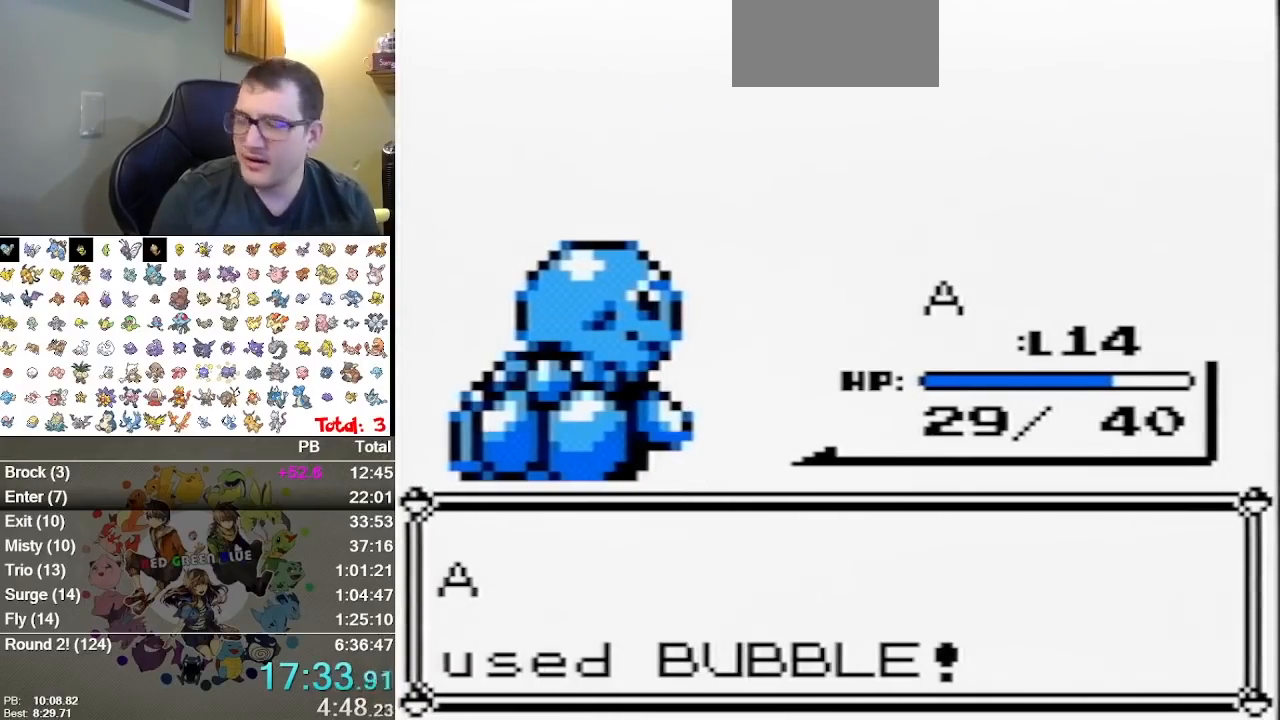
{"buttons": ["A"], "events": [[83, "A", "up"], [183, "A", "down"], [283, "A", "up"], [333, "A", "down"], [433, "A", "up"], [500, "A", "down"]]}
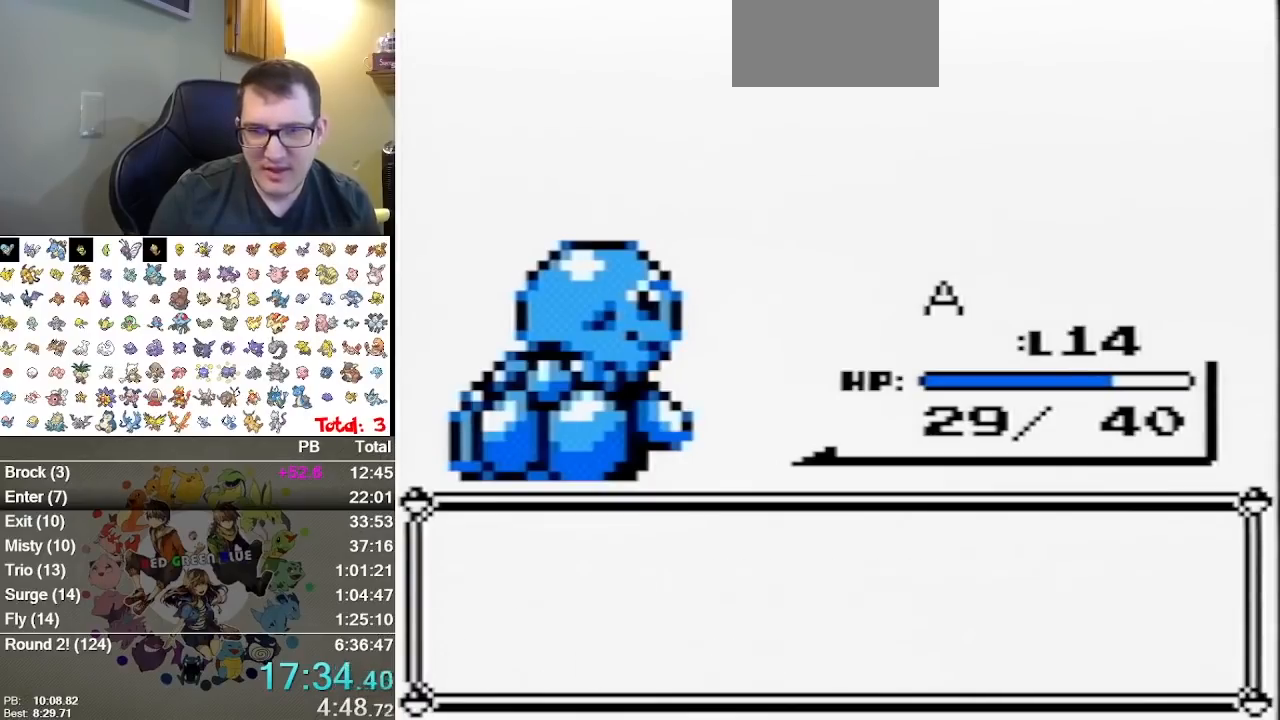
{"buttons": ["A"], "events": [[67, "A", "up"], [133, "A", "down"], [217, "A", "up"], [283, "A", "down"], [350, "A", "up"], [417, "A", "down"]]}
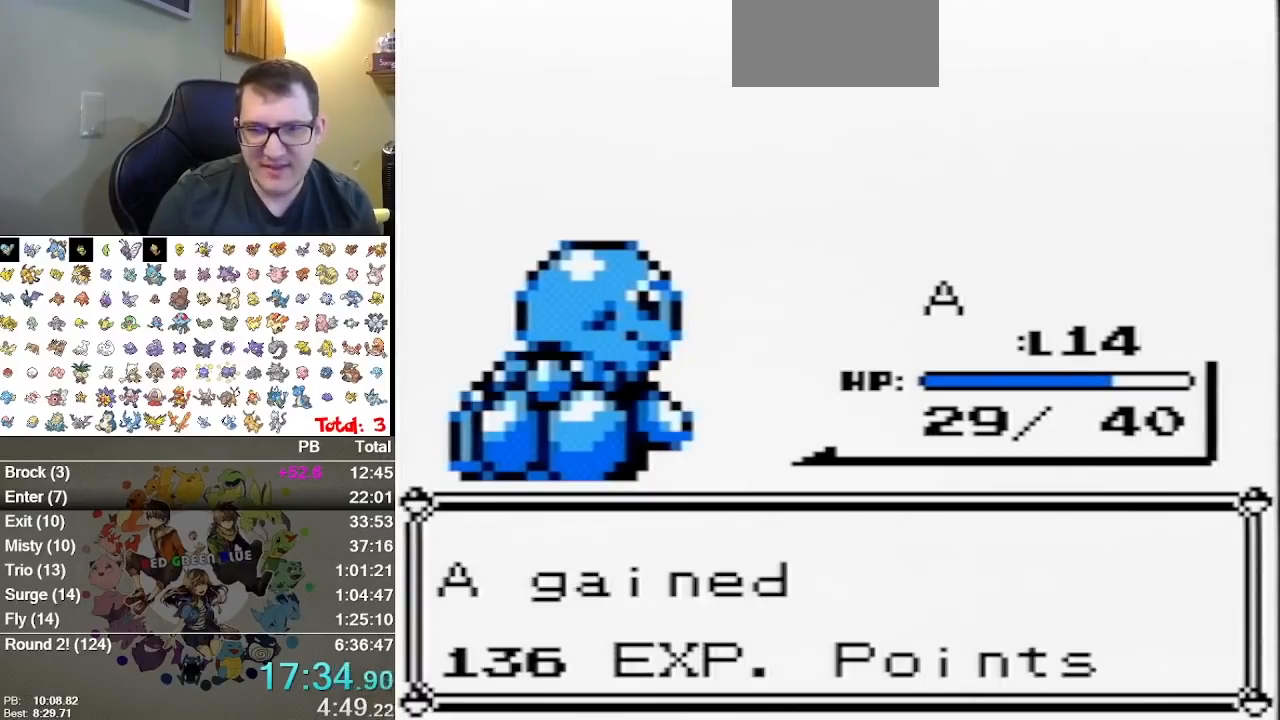
{"buttons": [], "events": [[167, "A", "up"], [233, "A", "down"], [300, "A", "up"], [400, "A", "down"], [467, "A", "up"]]}
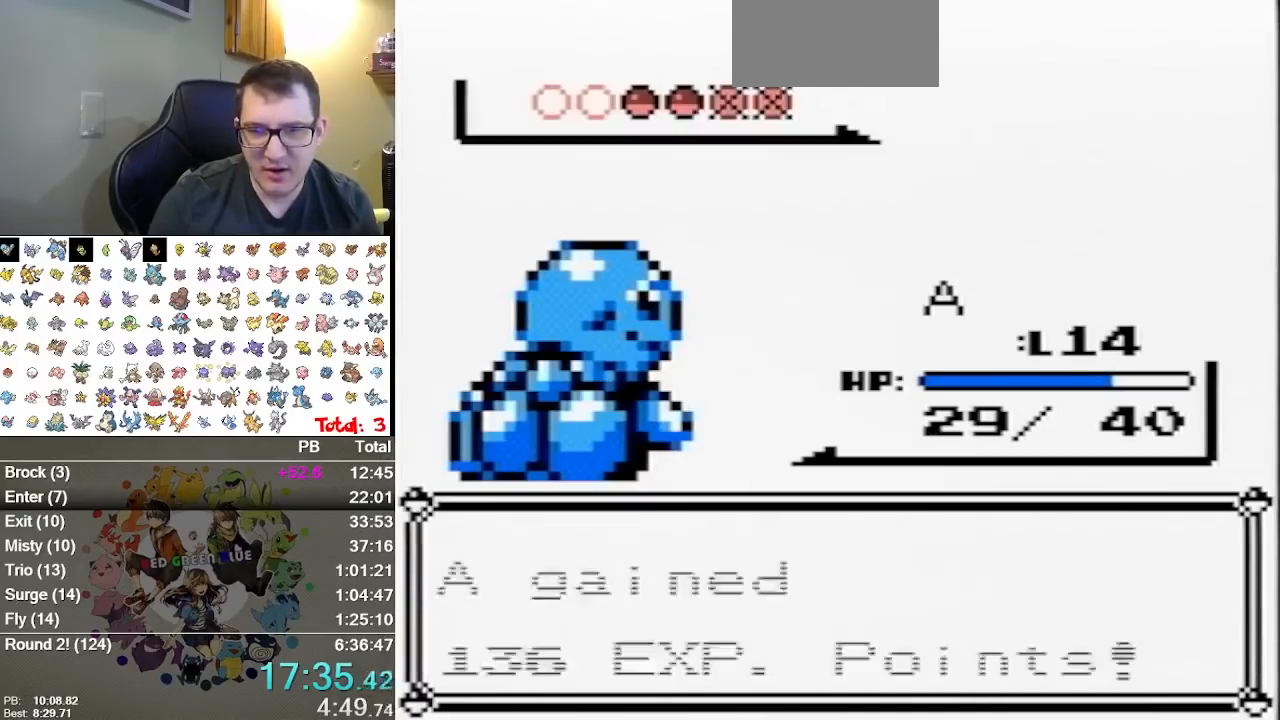
{"buttons": [], "events": [[50, "A", "down"], [150, "A", "up"], [350, "A", "down"], [467, "A", "up"]]}
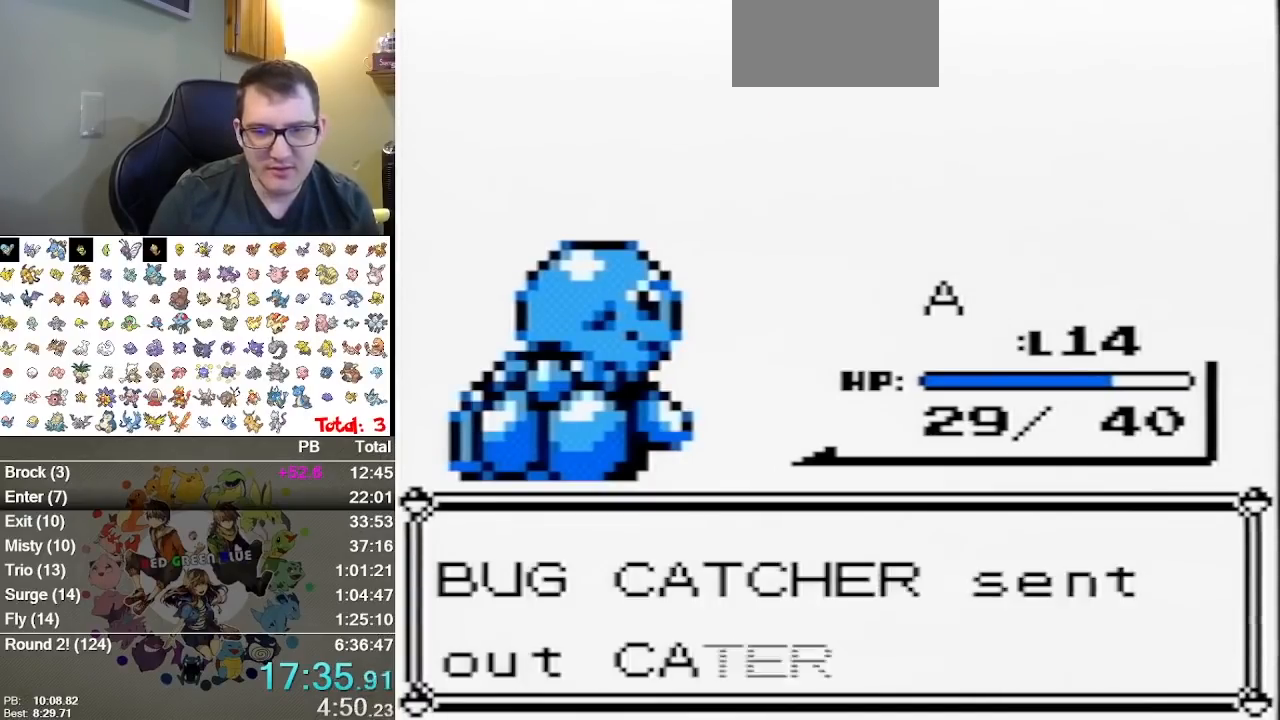
{"buttons": [], "events": [[33, "A", "down"], [133, "A", "up"], [200, "A", "down"], [267, "A", "up"]]}
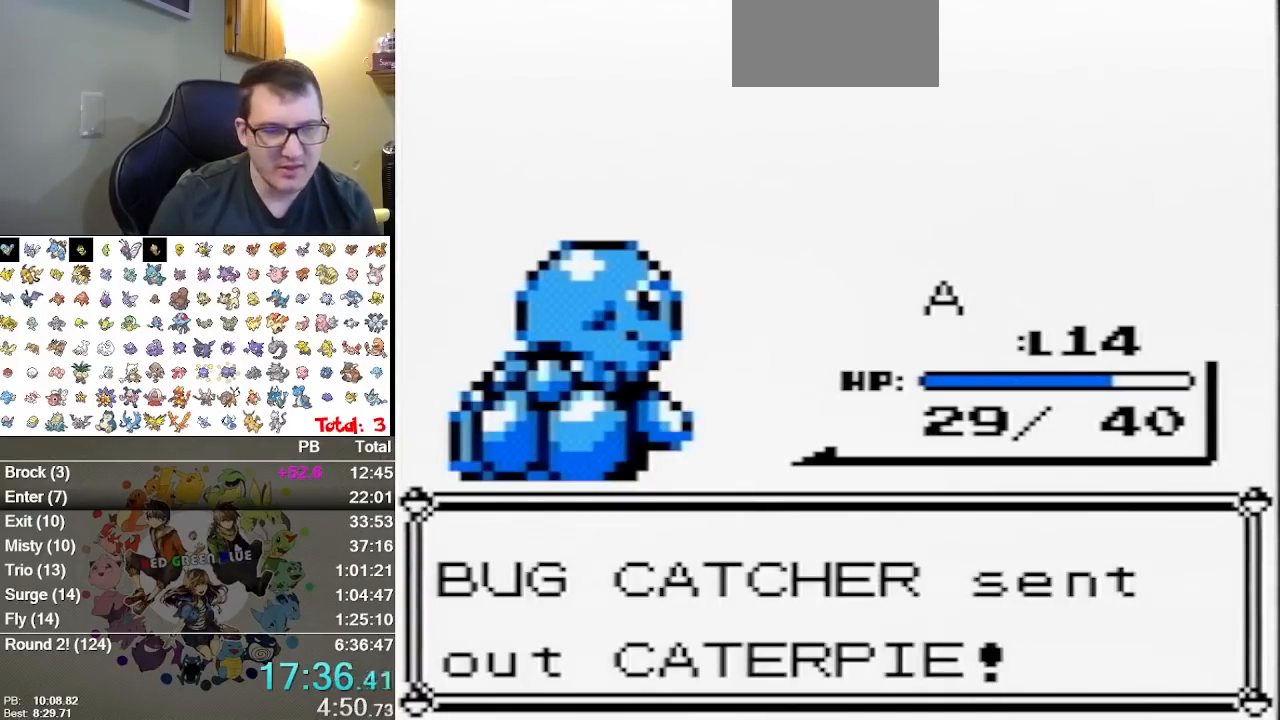
{"buttons": [], "events": []}
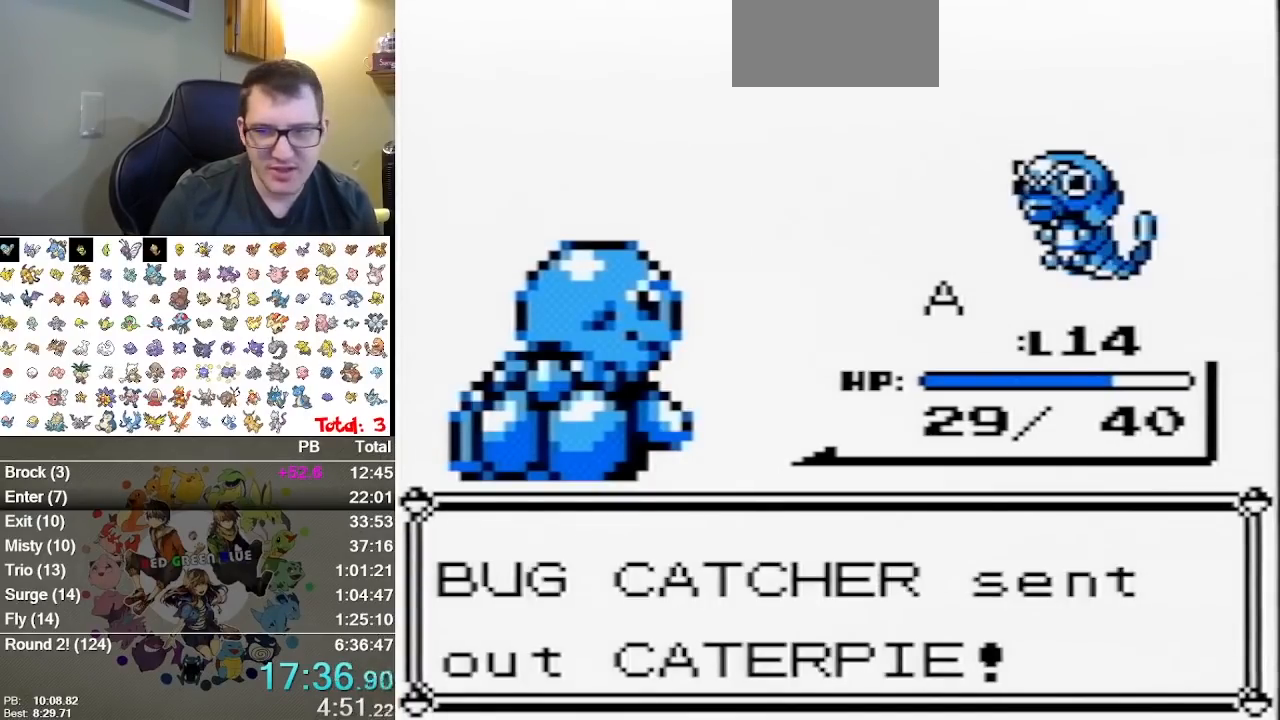
{"buttons": ["A"], "events": [[417, "A", "down"]]}
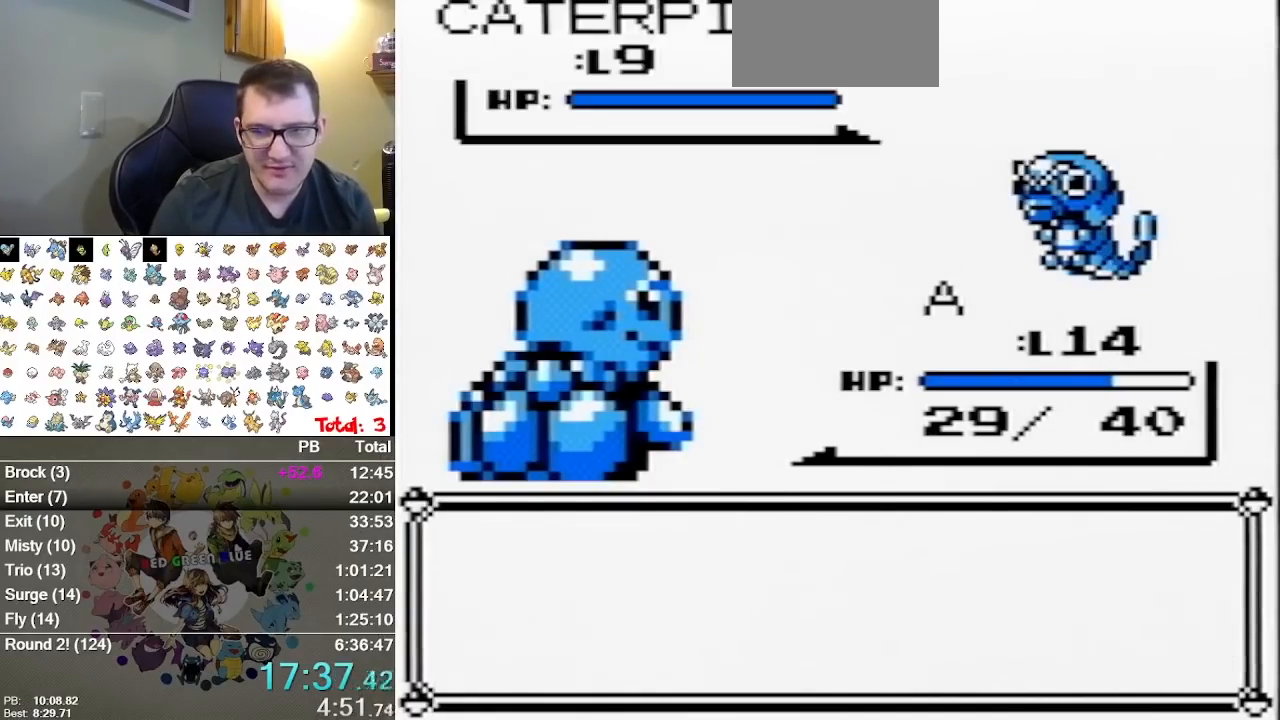
{"buttons": [], "events": [[67, "A", "up"], [167, "DPAD_UP", "down"], [267, "A", "down"], [300, "DPAD_UP", "up"], [483, "A", "up"]]}
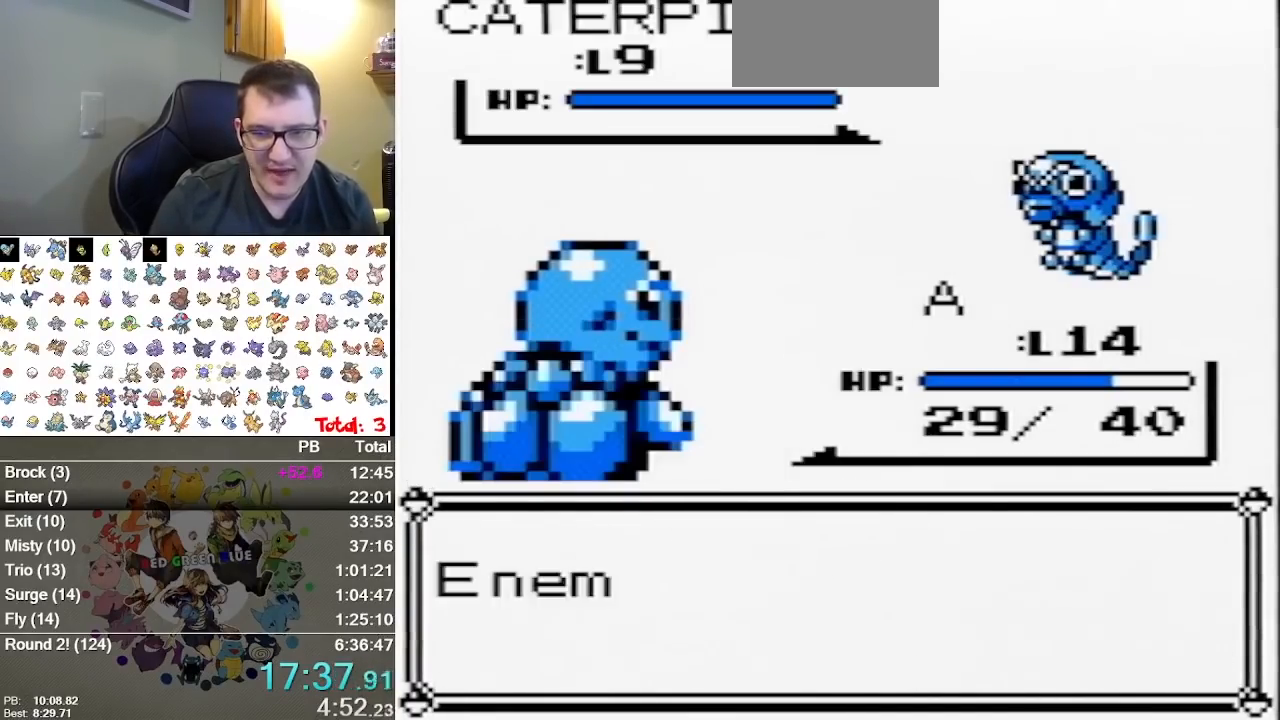
{"buttons": [], "events": [[117, "A", "down"], [217, "A", "up"], [283, "A", "down"], [367, "A", "up"], [433, "A", "down"], [500, "A", "up"]]}
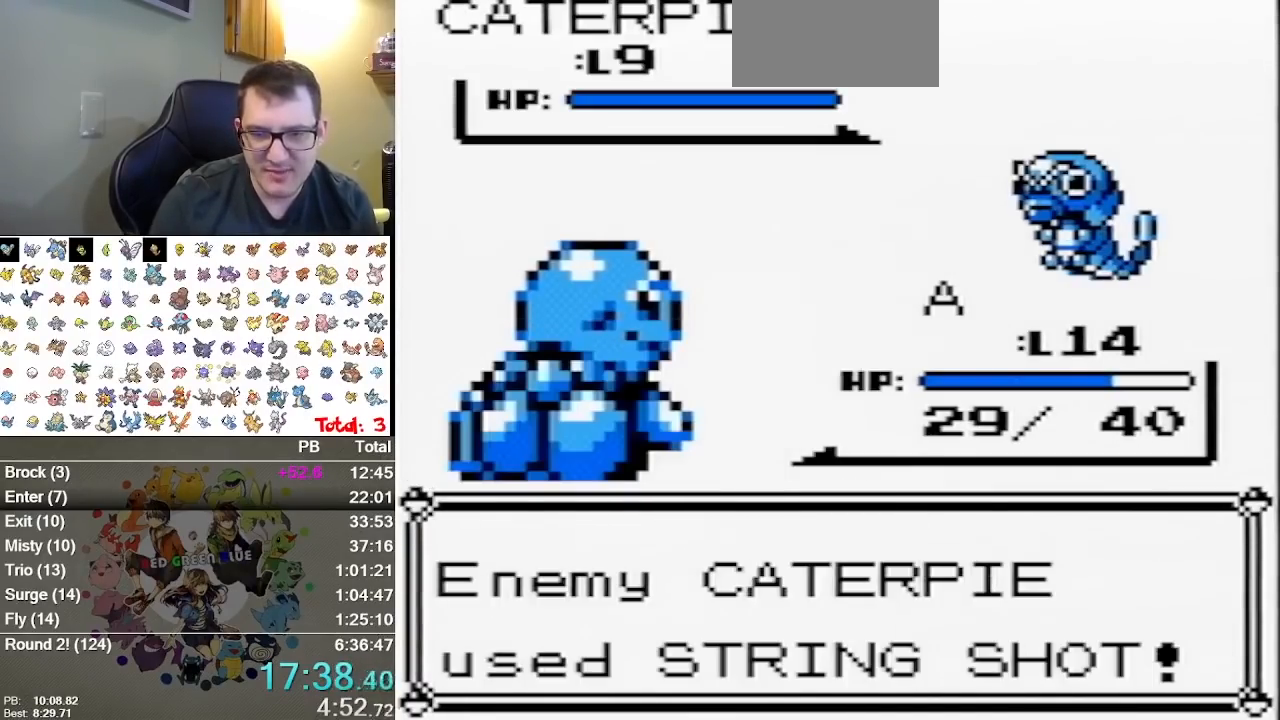
{"buttons": [], "events": [[67, "A", "down"], [200, "A", "up"]]}